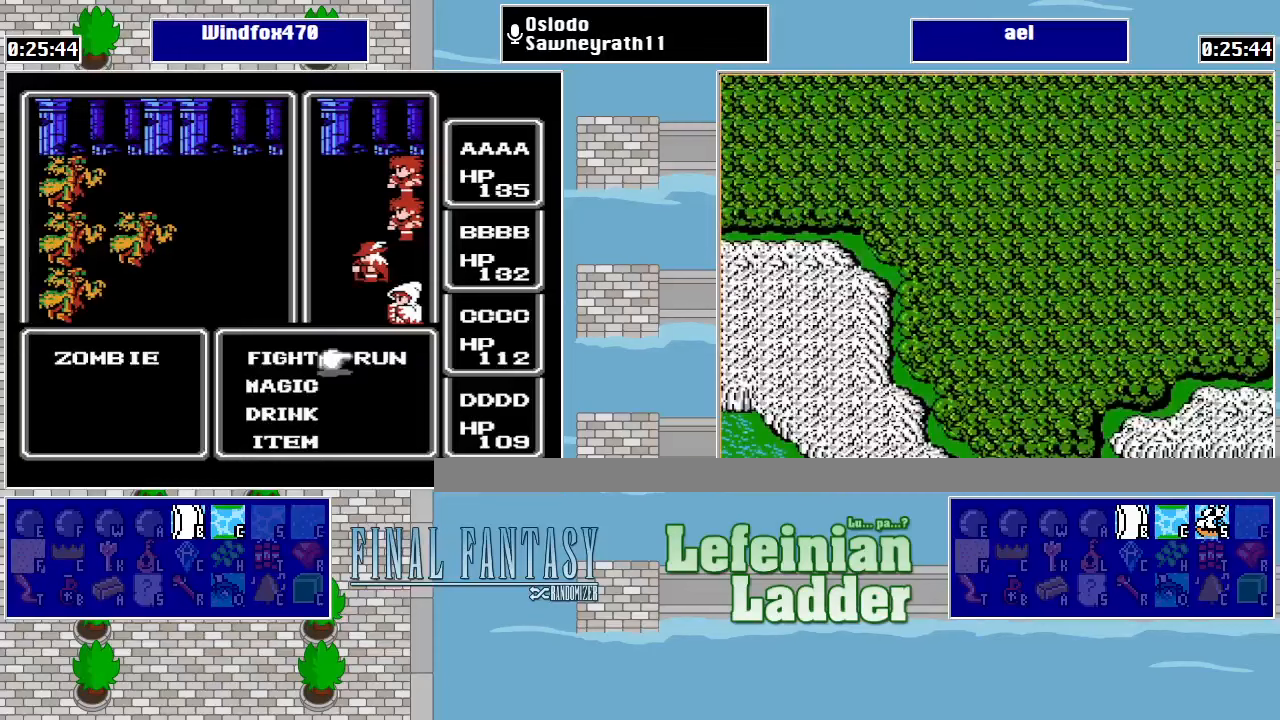
Gameplay with a controller (Nintendo layout); each line is a JSON object with the inputs held at the frame after it. "events" lists button and stick changes between this image and that frame as [ms after this image, input, new state], when the widget could be followed in between. Not read: L3 R3.
{"buttons": ["A"], "events": [[33, "A", "down"], [33, "DPAD_RIGHT", "up"], [200, "A", "up"], [333, "DPAD_RIGHT", "down"], [467, "A", "down"], [467, "DPAD_RIGHT", "up"]]}
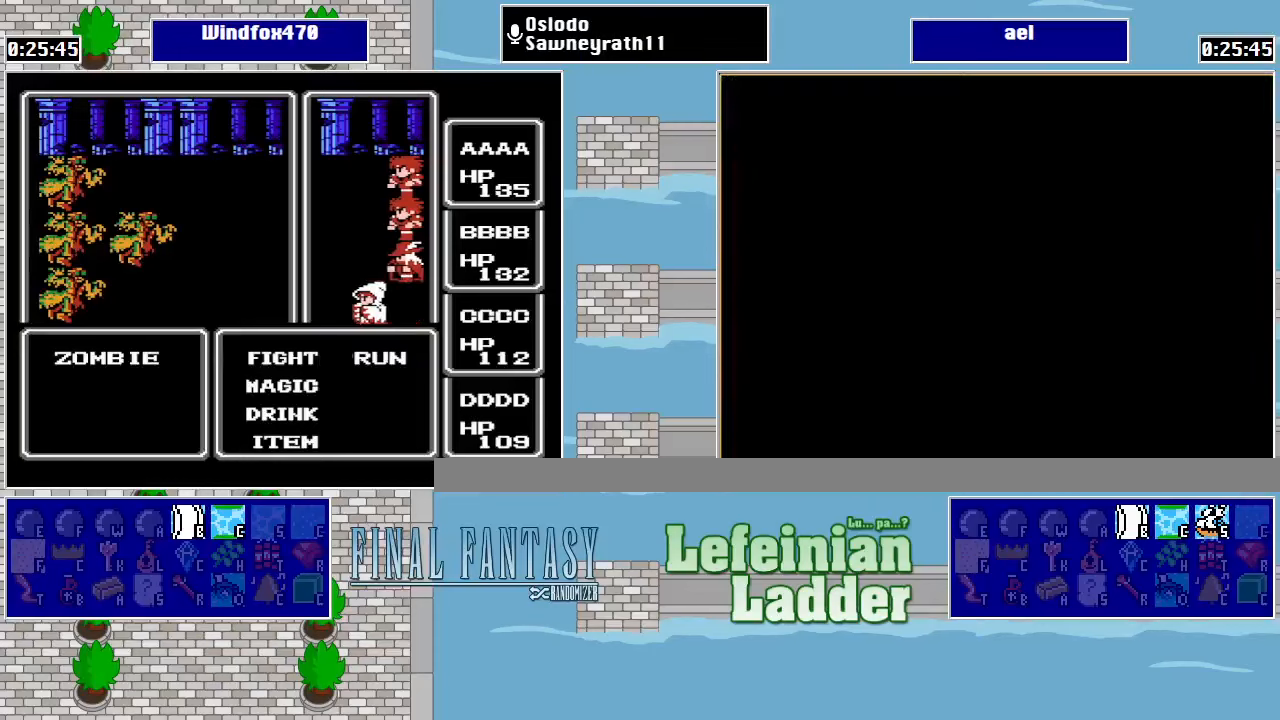
{"buttons": [], "events": [[167, "A", "up"]]}
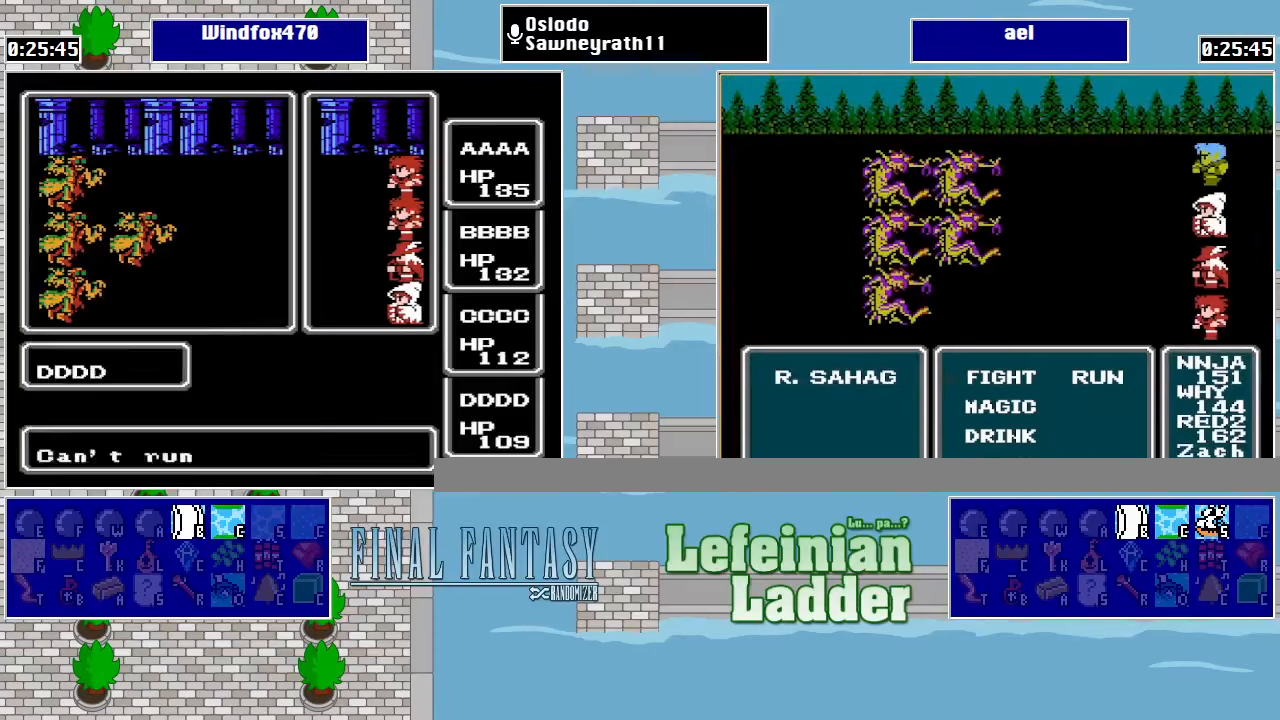
{"buttons": [], "events": []}
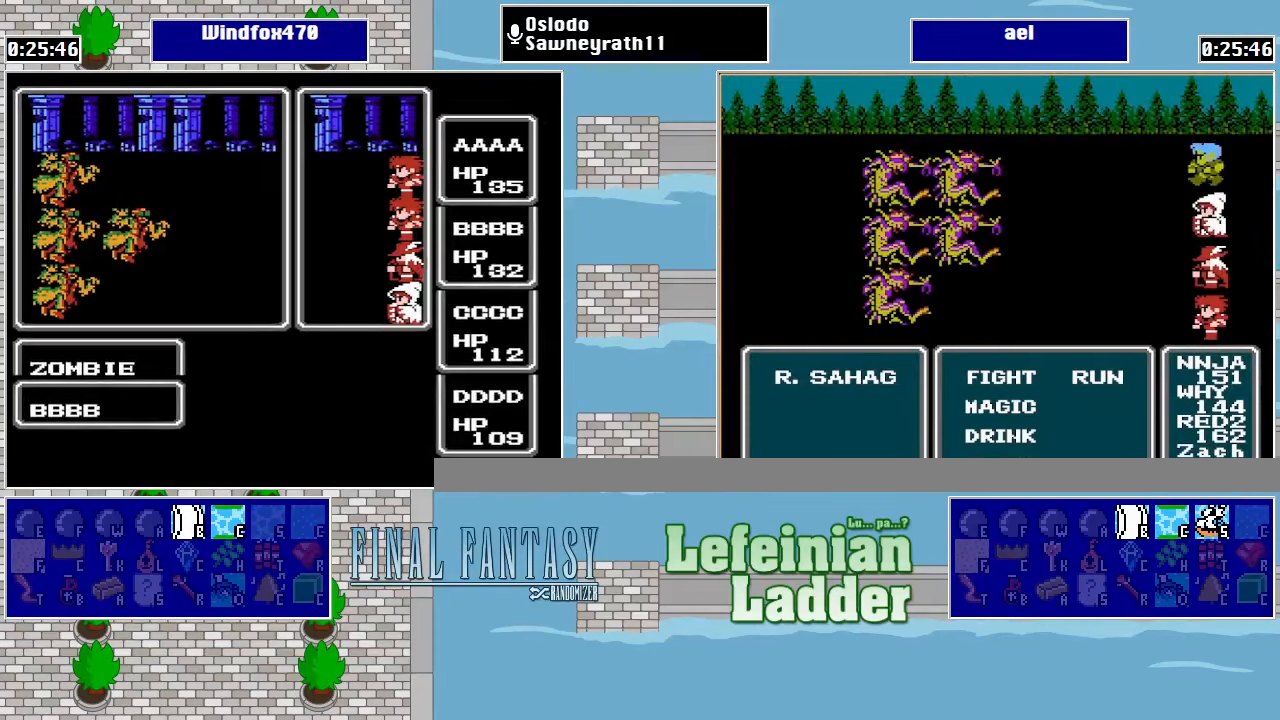
{"buttons": [], "events": []}
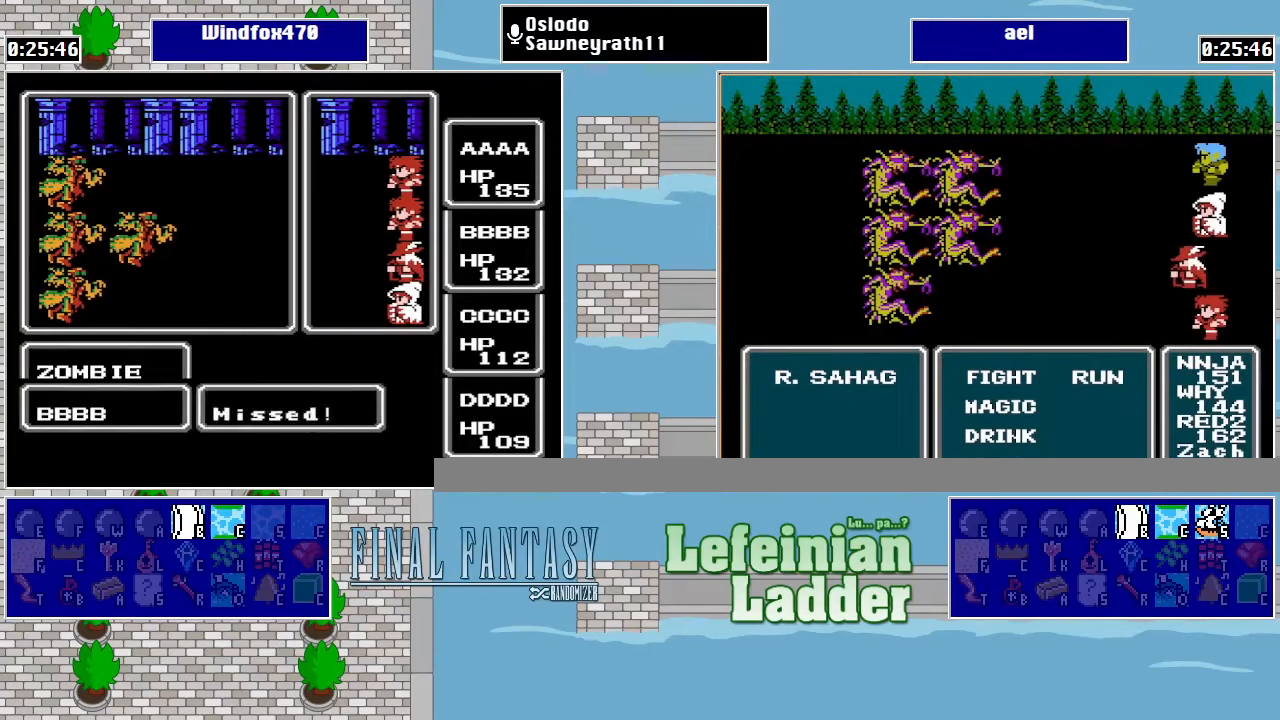
{"buttons": [], "events": []}
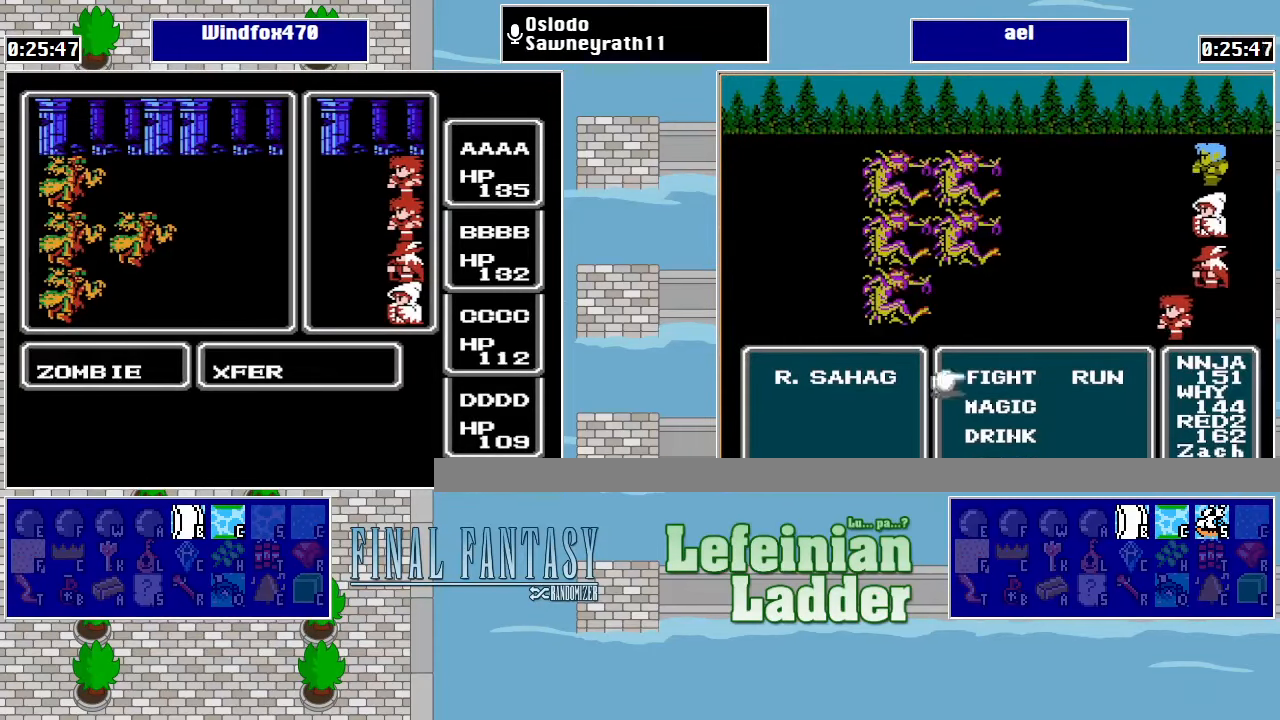
{"buttons": [], "events": []}
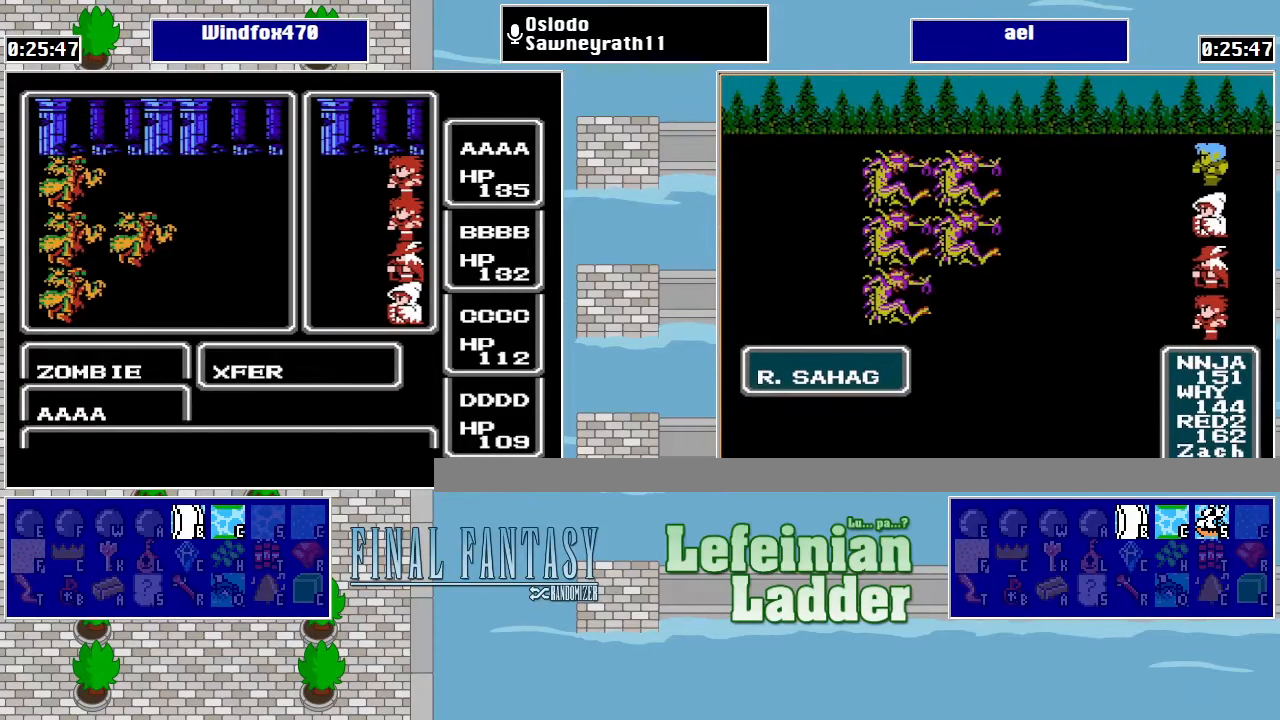
{"buttons": [], "events": []}
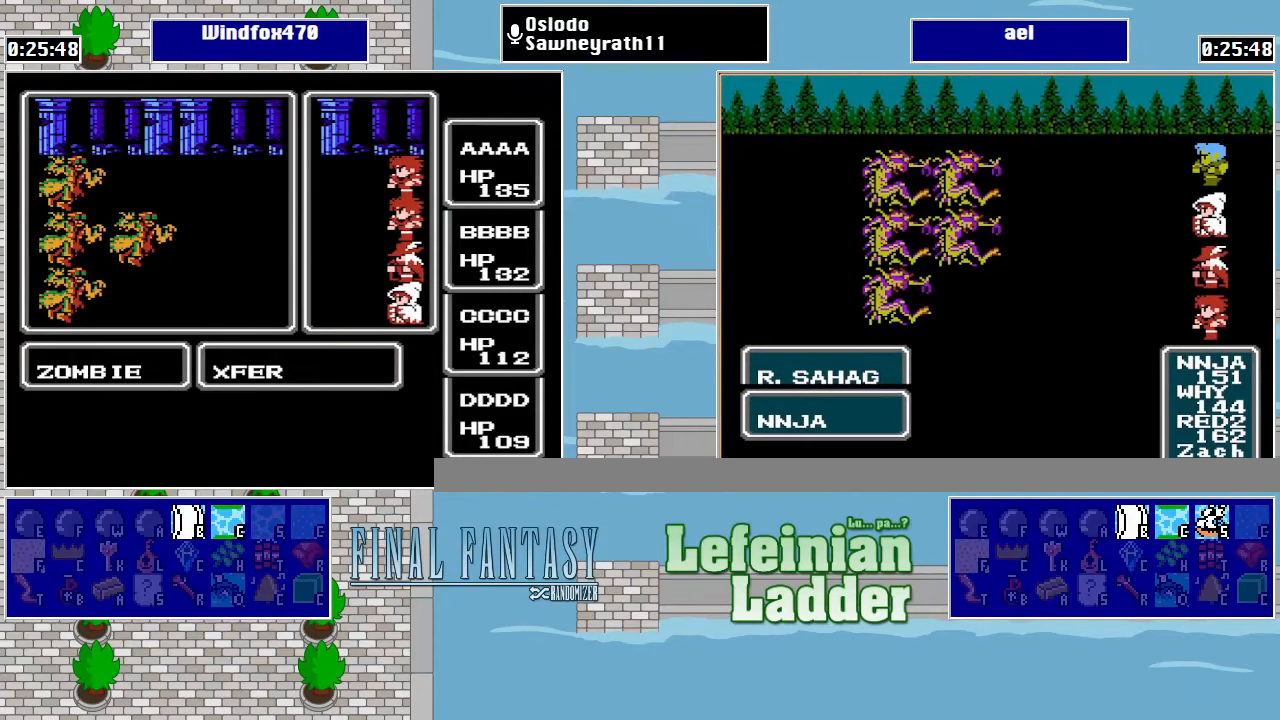
{"buttons": [], "events": []}
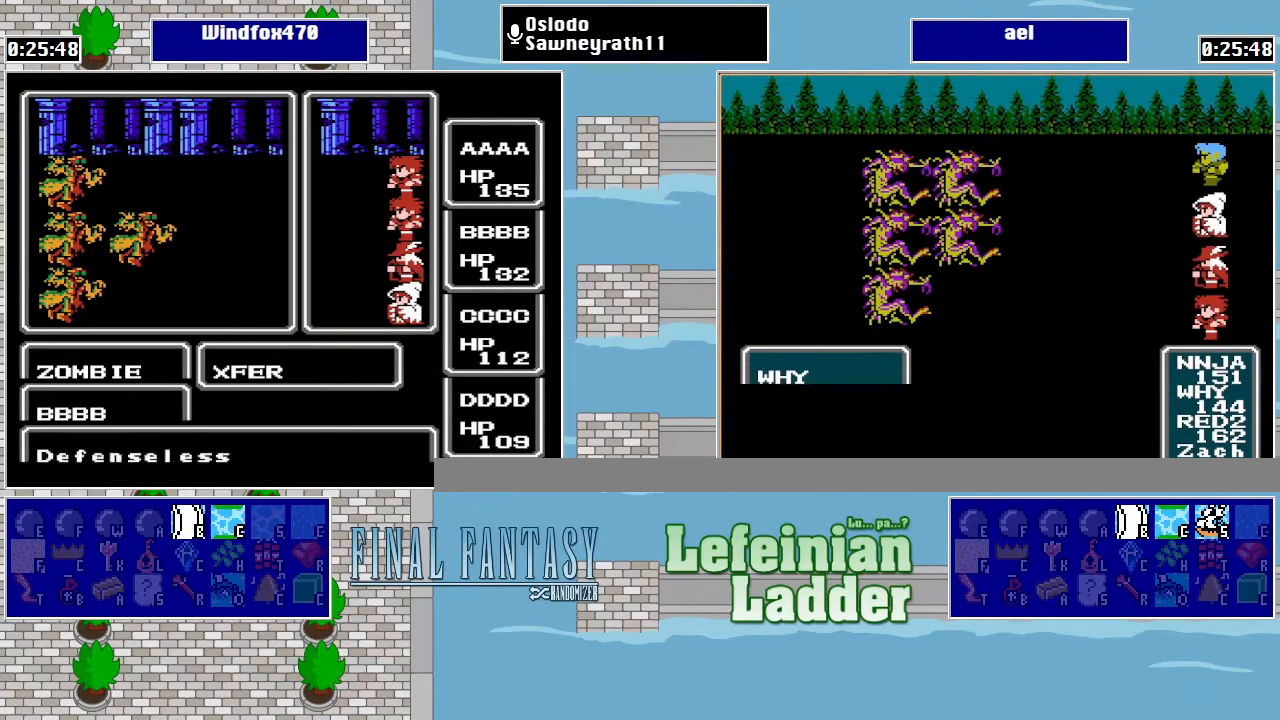
{"buttons": [], "events": []}
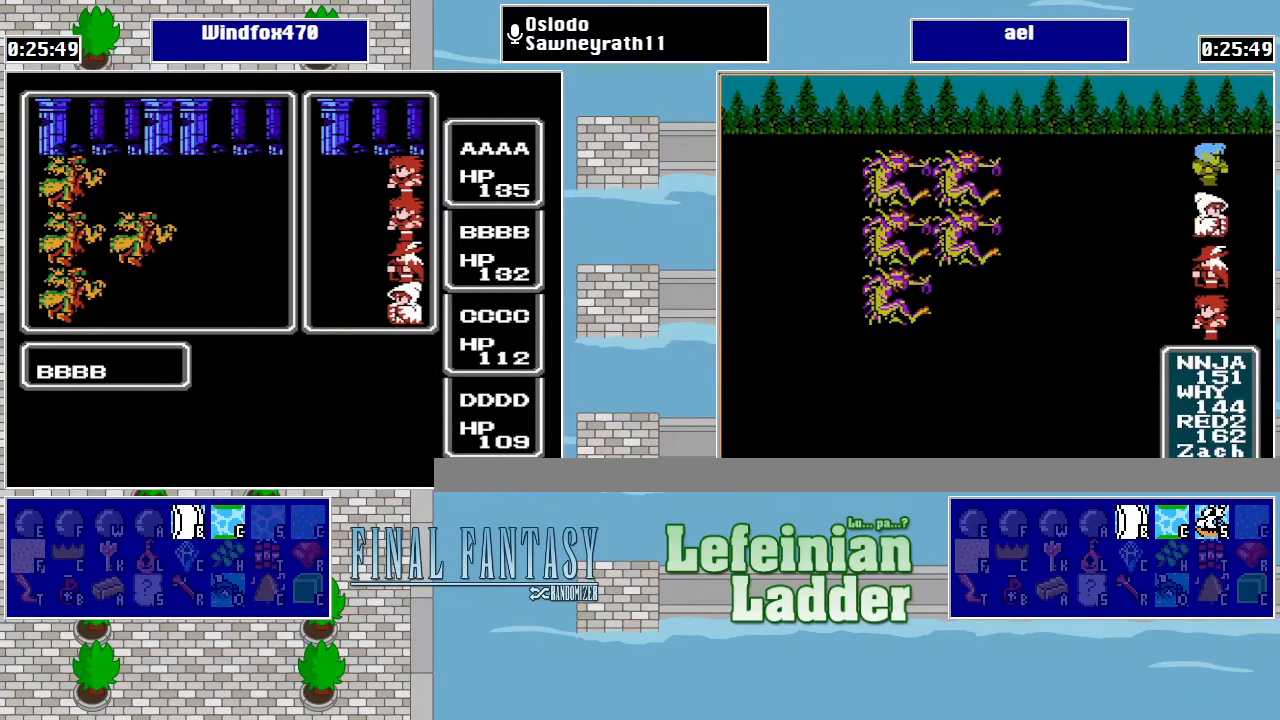
{"buttons": [], "events": []}
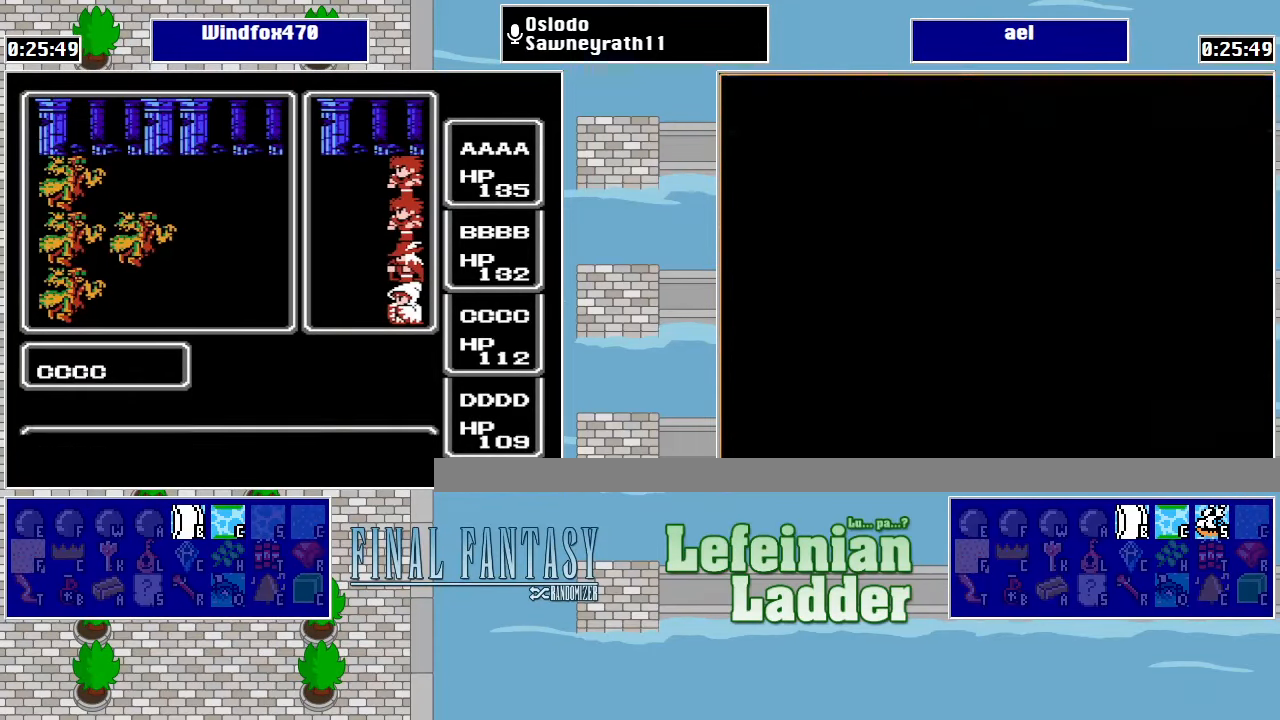
{"buttons": [], "events": []}
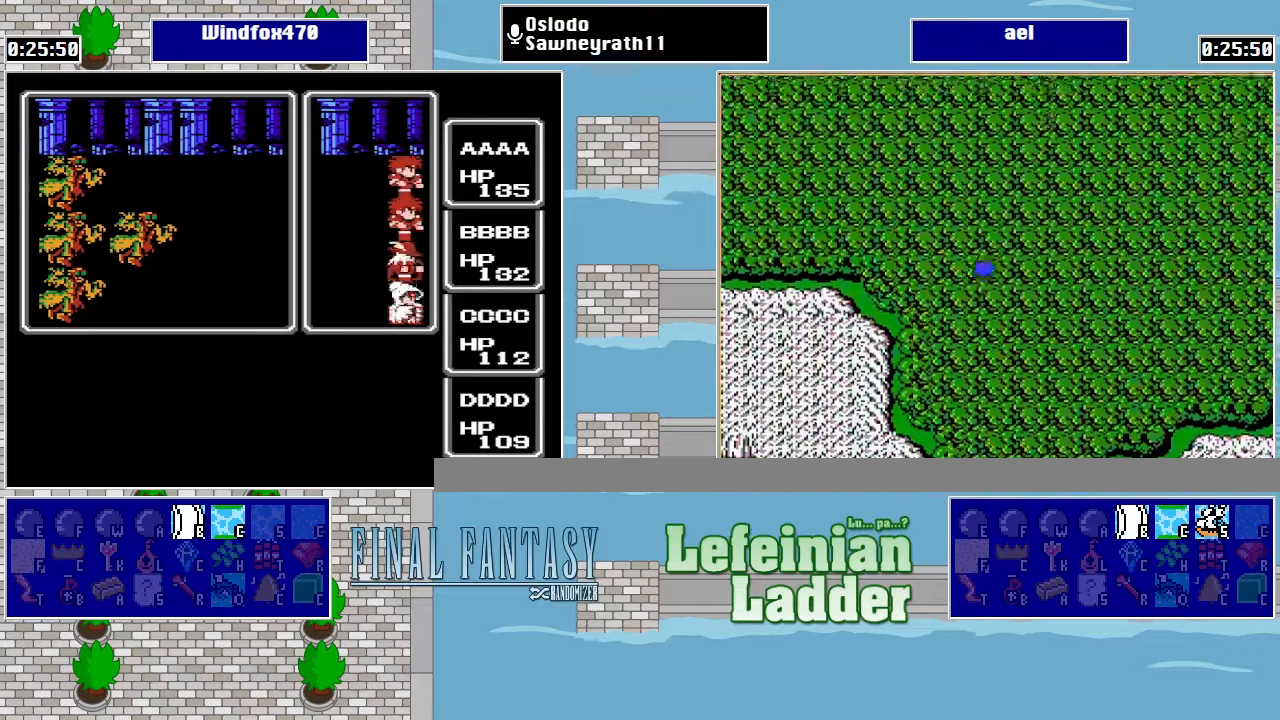
{"buttons": [], "events": [[166, "DPAD_DOWN", "down"], [300, "DPAD_DOWN", "up"]]}
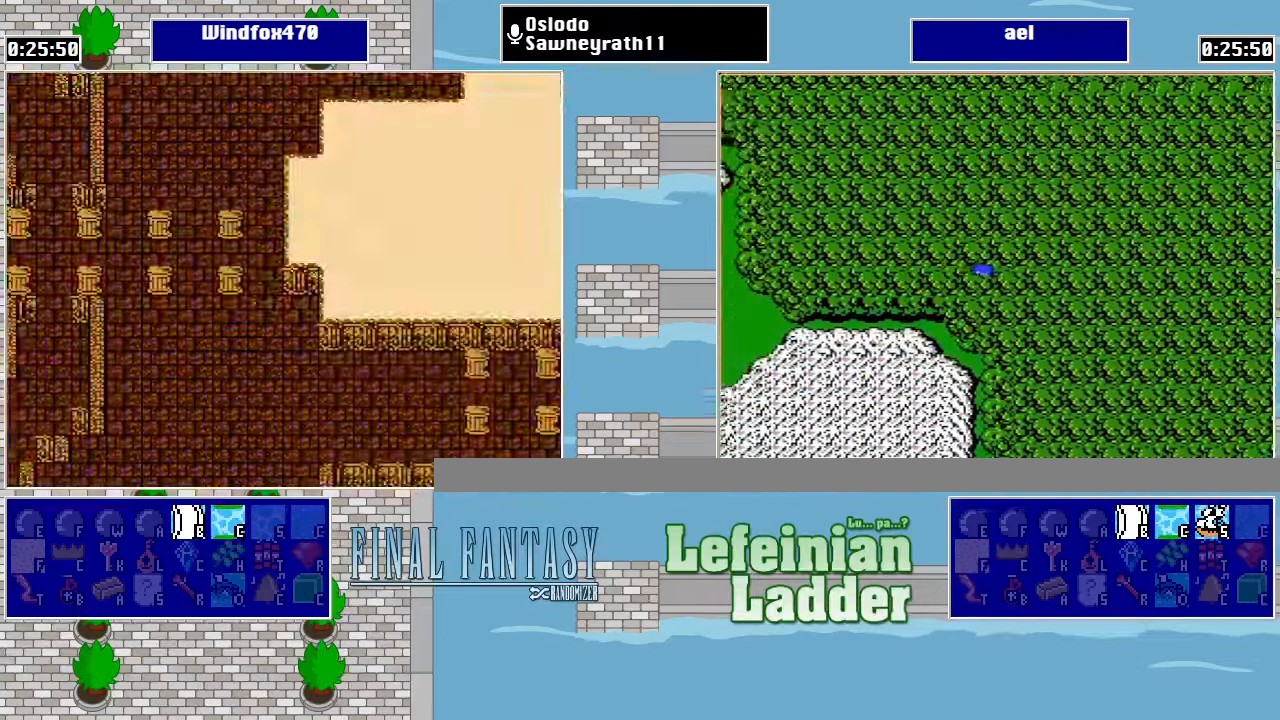
{"buttons": ["DPAD_DOWN", "DPAD_RIGHT"], "events": [[33, "DPAD_DOWN", "down"], [500, "DPAD_RIGHT", "down"]]}
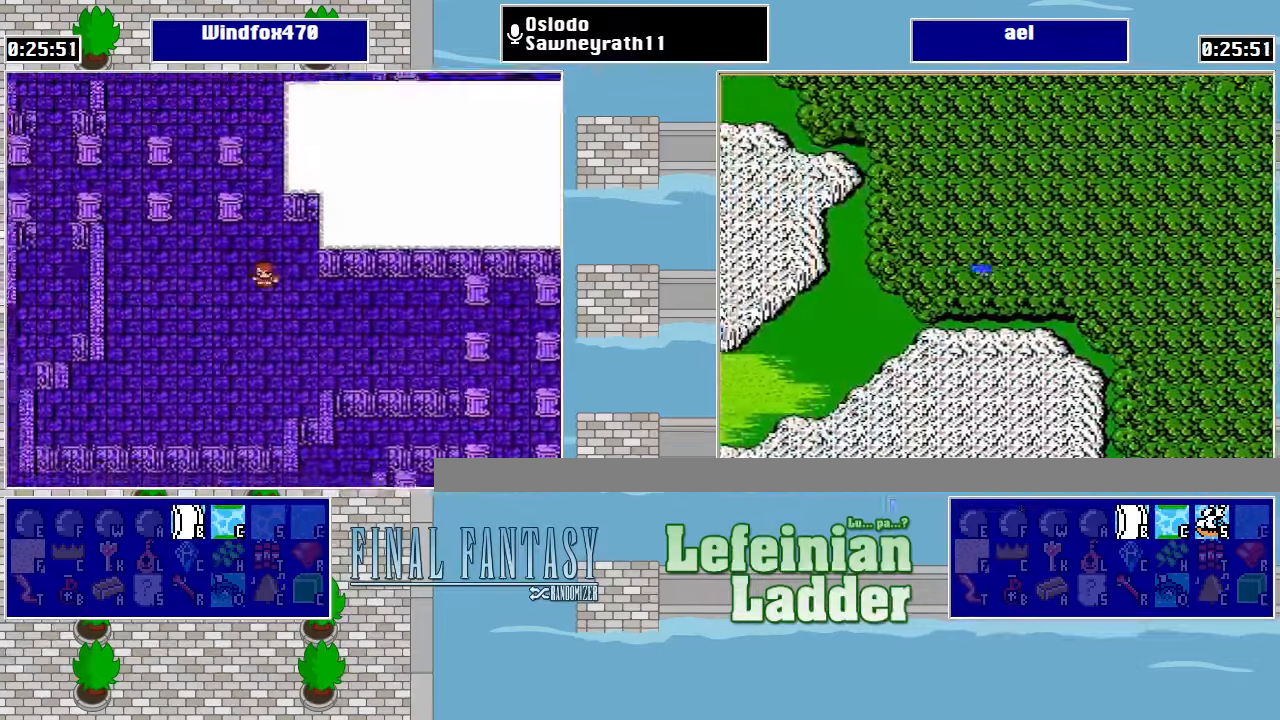
{"buttons": ["DPAD_RIGHT"], "events": [[33, "DPAD_DOWN", "up"]]}
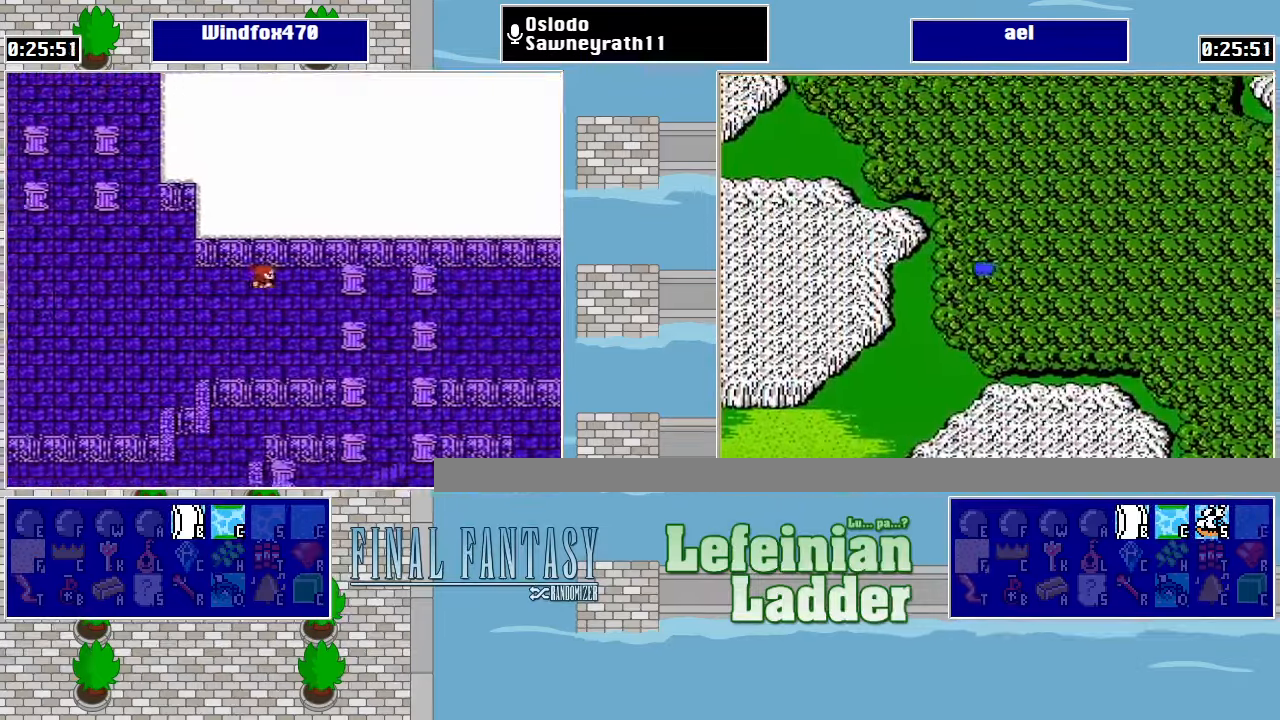
{"buttons": ["DPAD_RIGHT"], "events": [[200, "DPAD_DOWN", "down"], [200, "DPAD_RIGHT", "up"], [333, "DPAD_DOWN", "up"], [333, "DPAD_RIGHT", "down"]]}
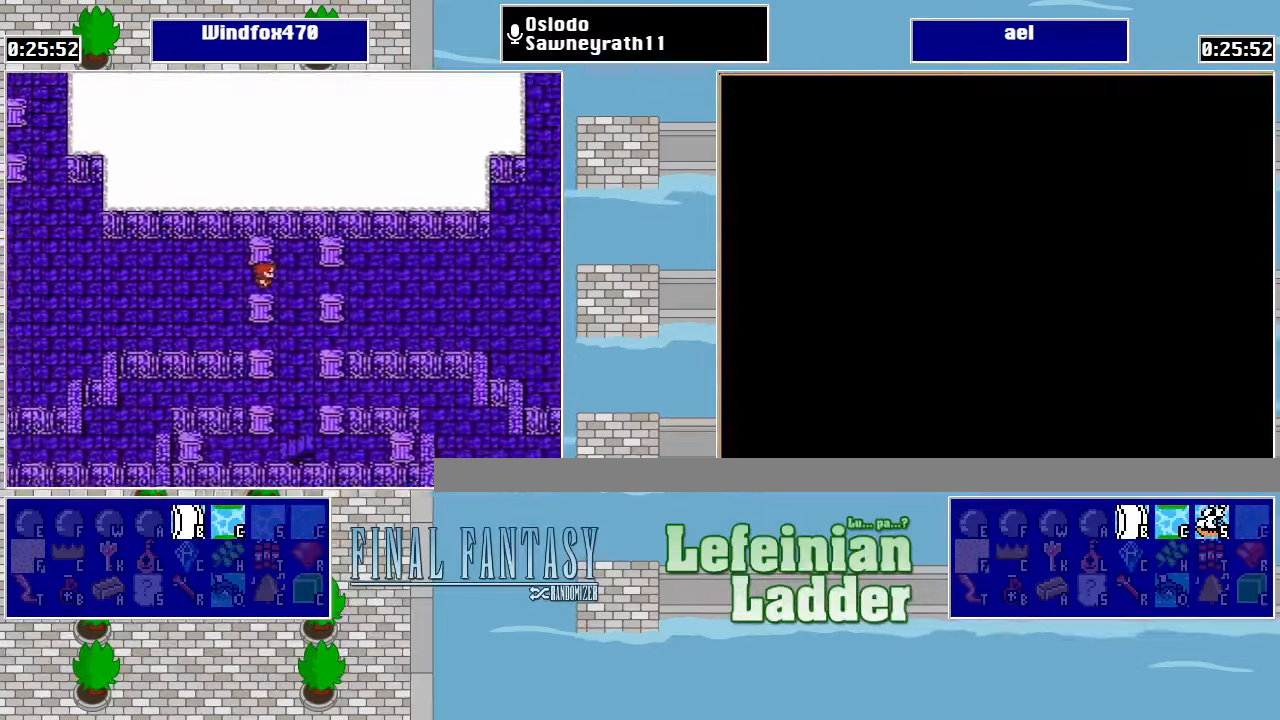
{"buttons": ["DPAD_DOWN"], "events": [[33, "DPAD_DOWN", "down"], [66, "DPAD_RIGHT", "up"]]}
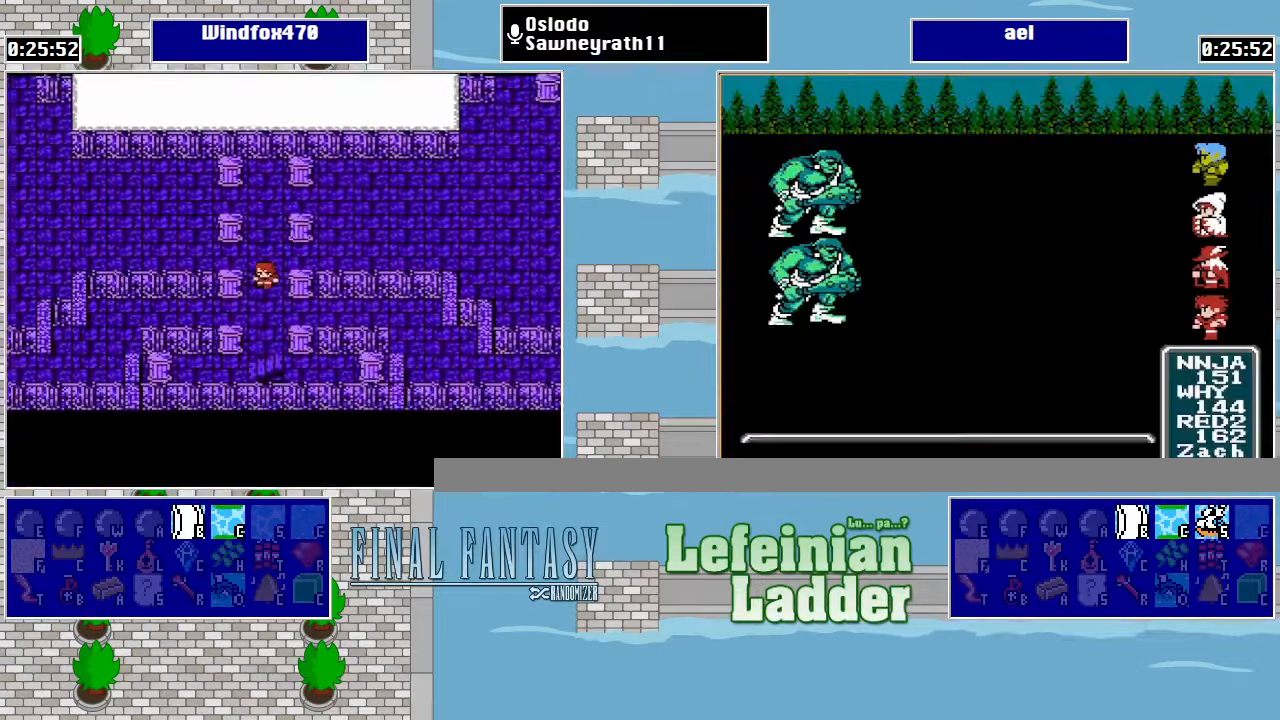
{"buttons": ["DPAD_DOWN"], "events": []}
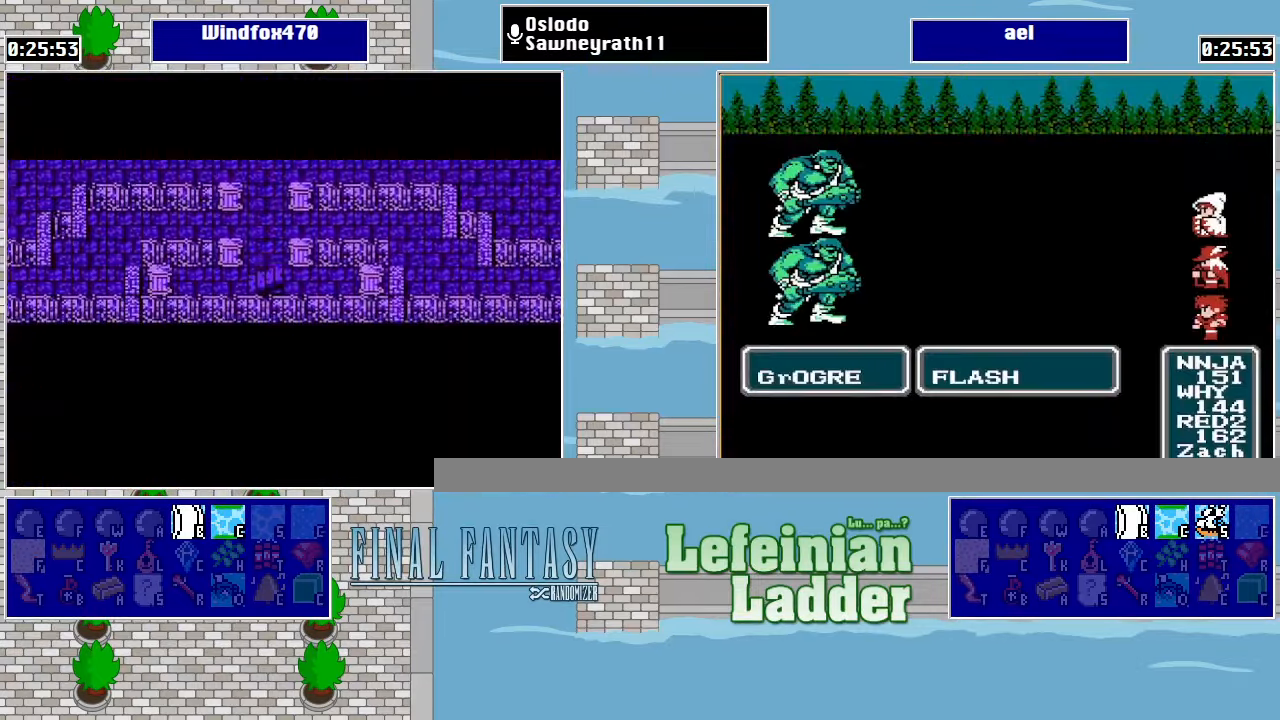
{"buttons": [], "events": [[33, "DPAD_DOWN", "up"]]}
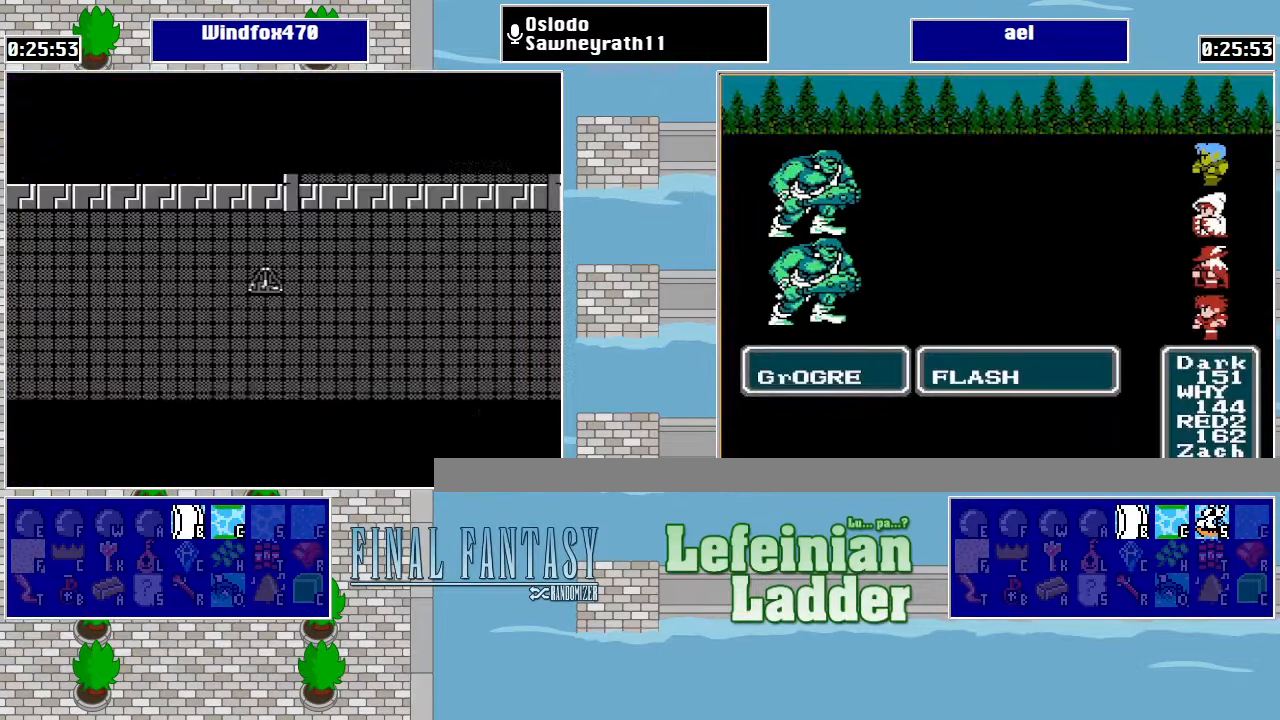
{"buttons": [], "events": []}
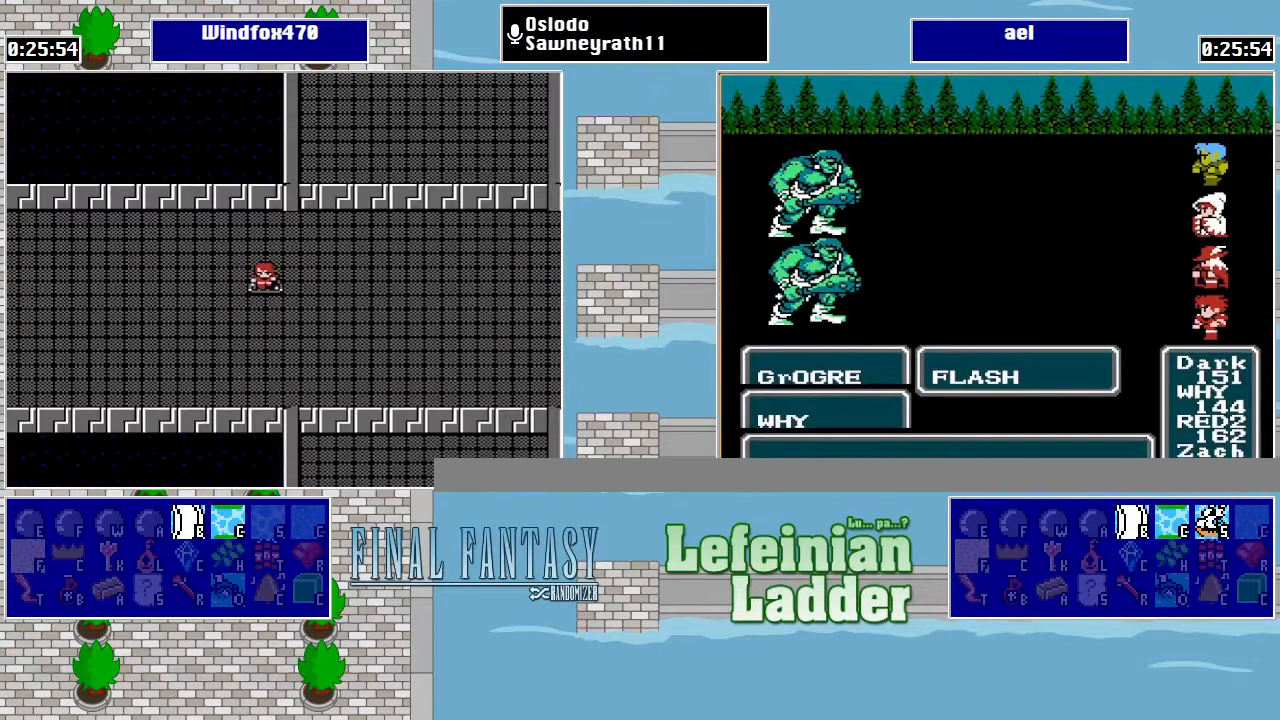
{"buttons": ["DPAD_LEFT"], "events": [[166, "DPAD_LEFT", "down"]]}
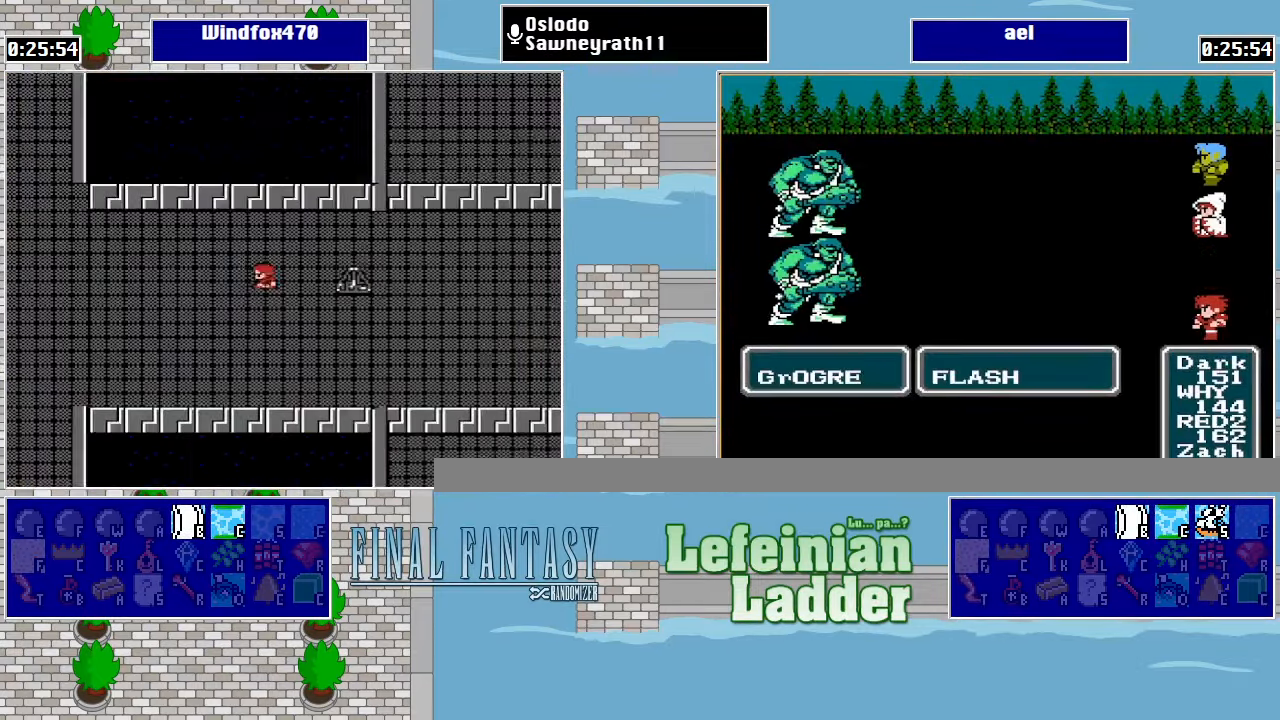
{"buttons": ["DPAD_LEFT"], "events": []}
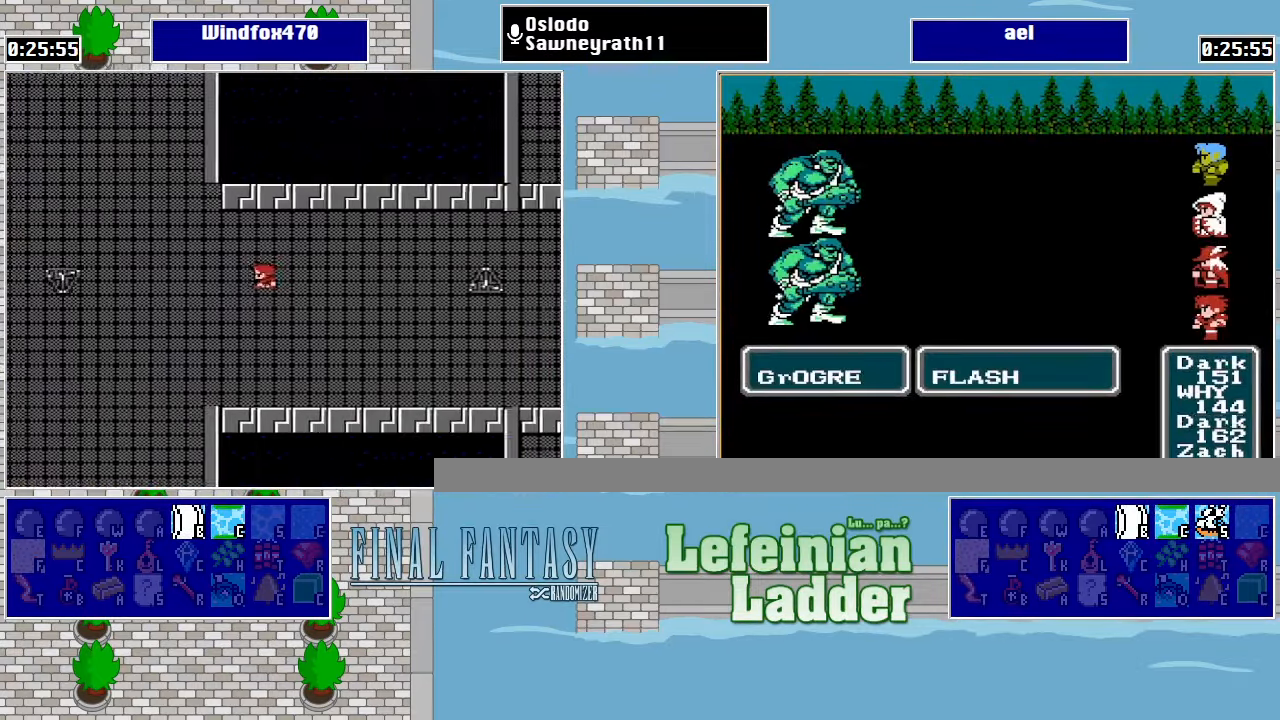
{"buttons": ["DPAD_LEFT"], "events": []}
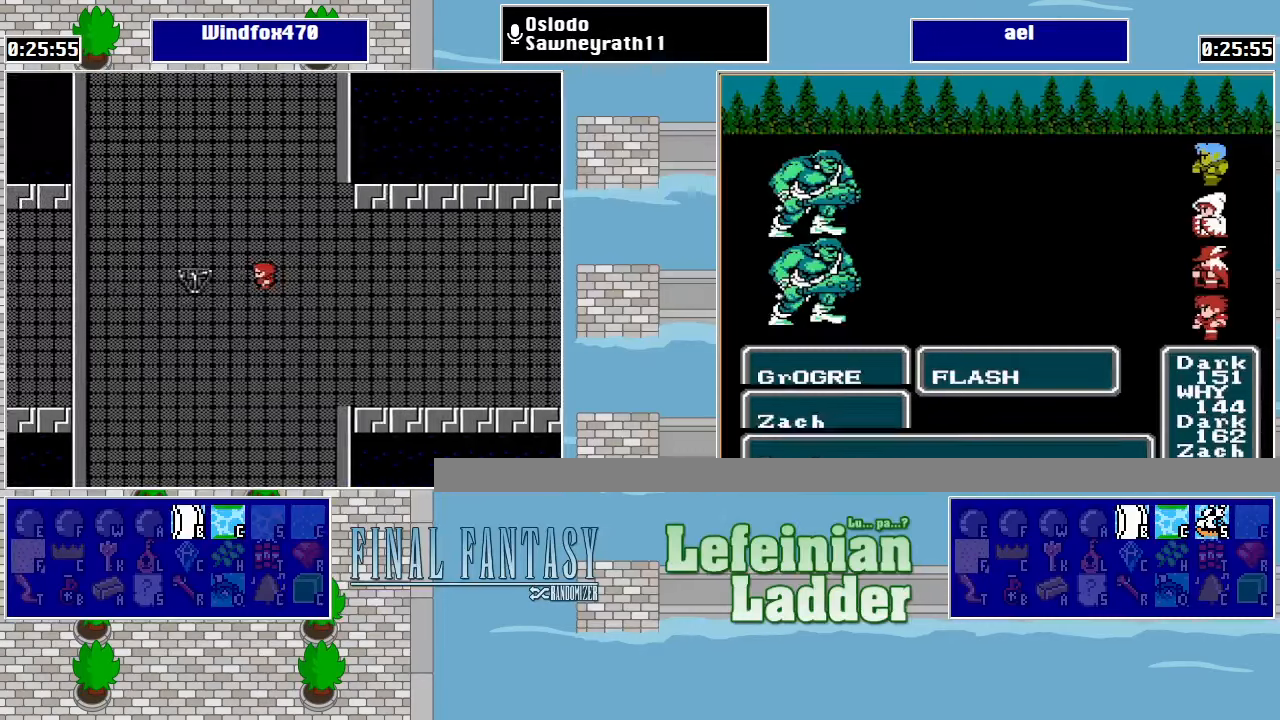
{"buttons": [], "events": [[334, "DPAD_LEFT", "up"]]}
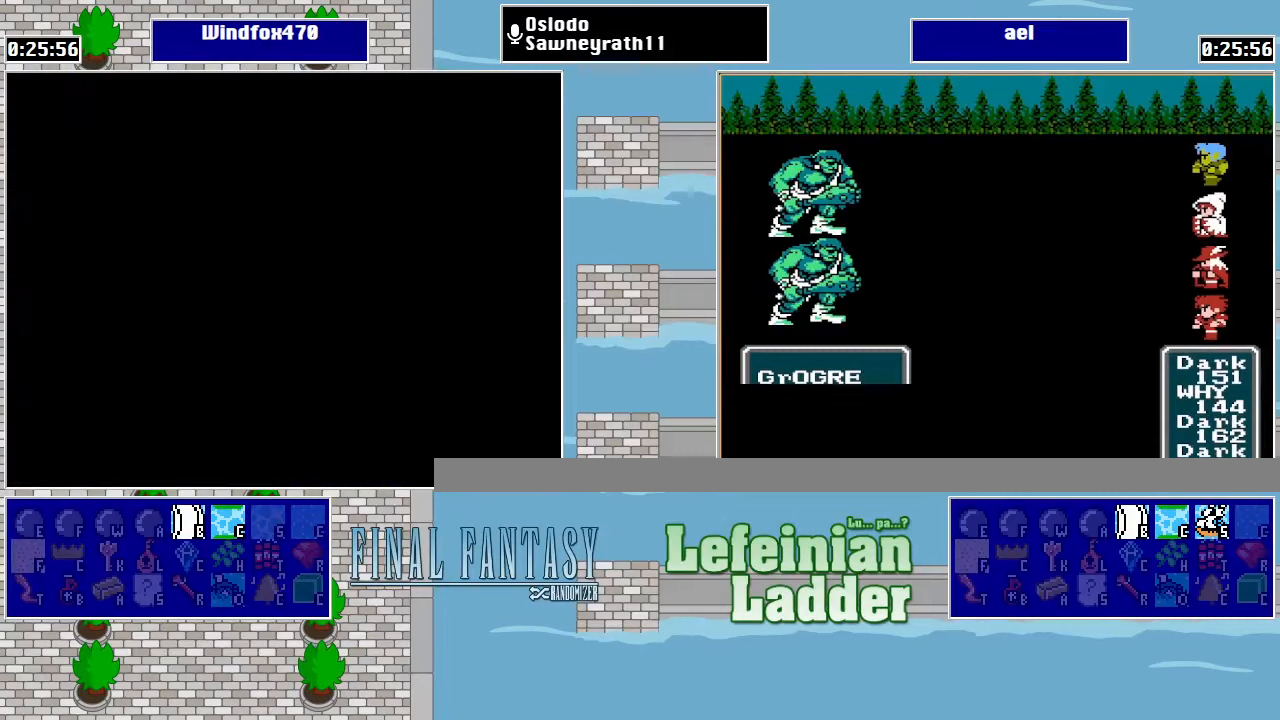
{"buttons": [], "events": [[167, "START", "down"], [200, "START", "up"], [300, "START", "down"], [434, "START", "up"]]}
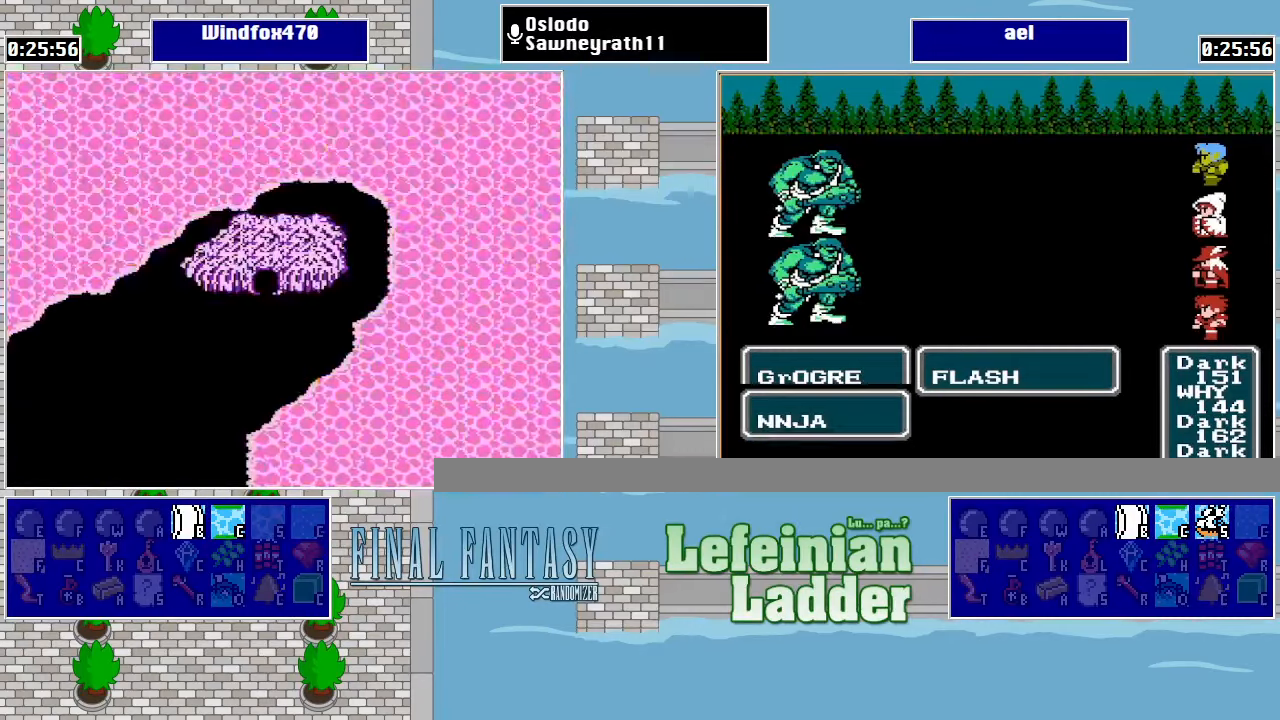
{"buttons": [], "events": [[100, "DPAD_DOWN", "down"], [200, "DPAD_DOWN", "up"], [200, "START", "down"], [267, "START", "up"]]}
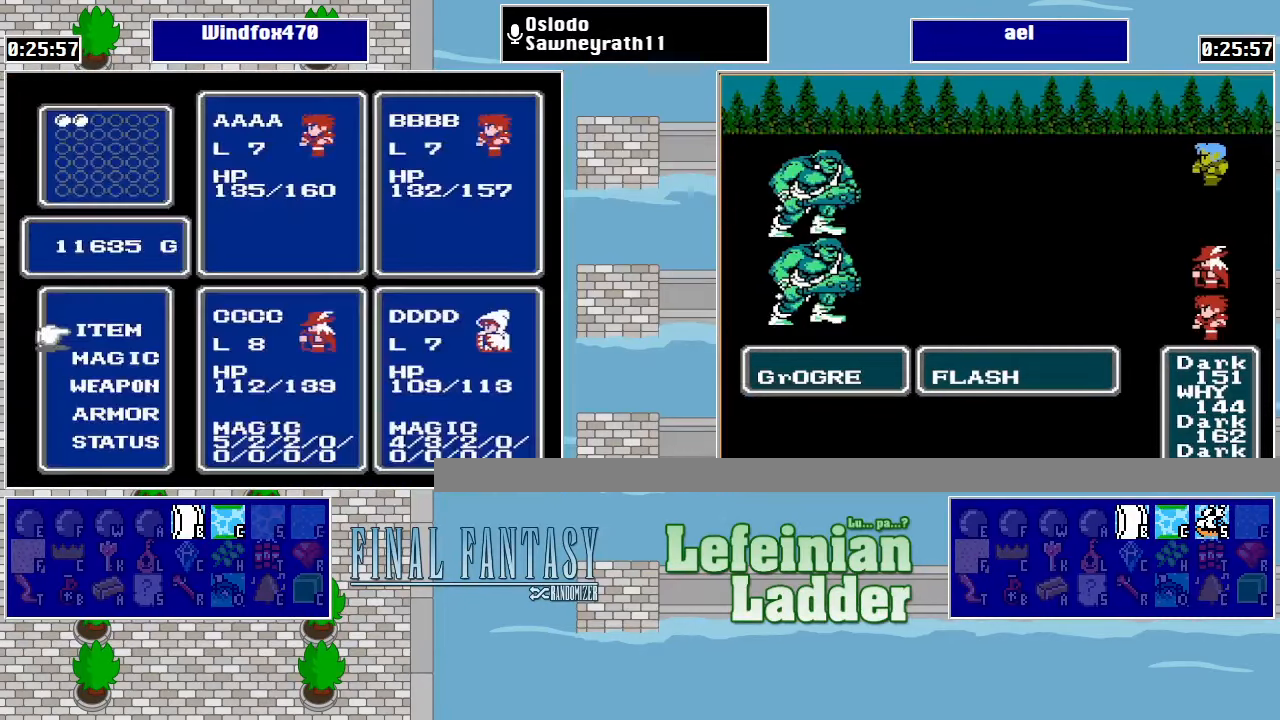
{"buttons": [], "events": [[334, "B", "down"], [434, "B", "up"]]}
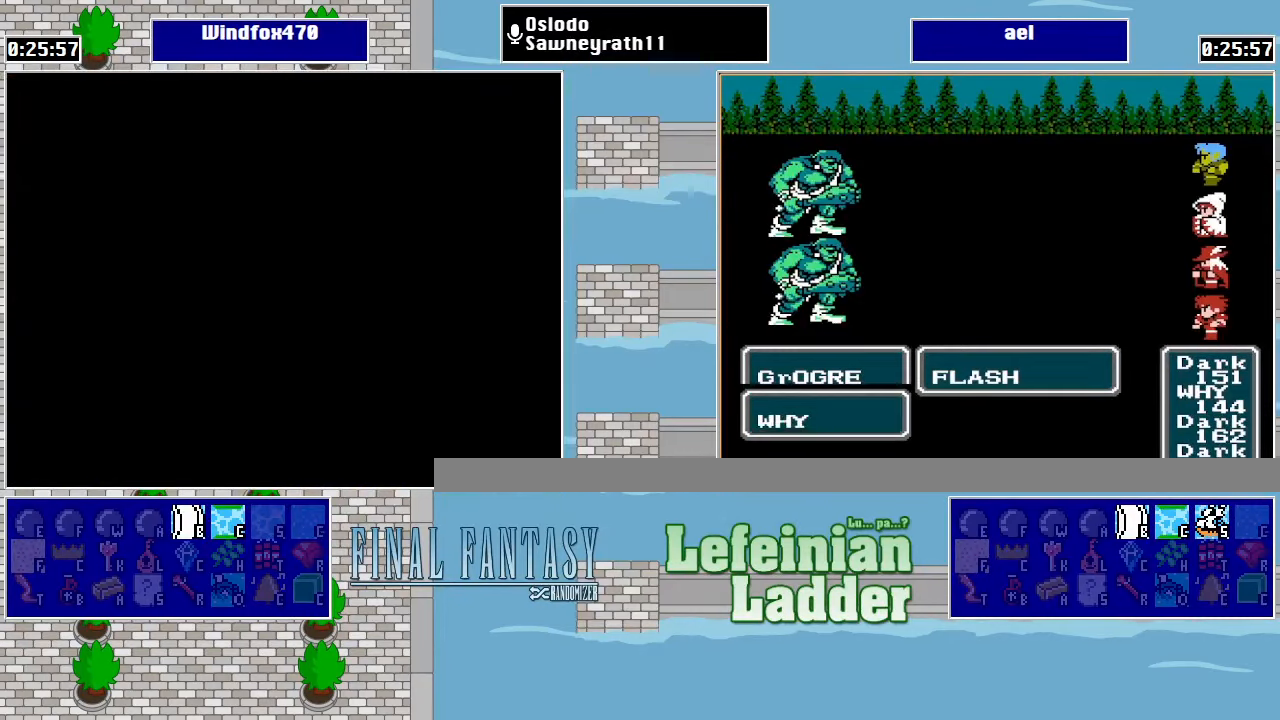
{"buttons": [], "events": [[300, "START", "down"], [400, "START", "up"]]}
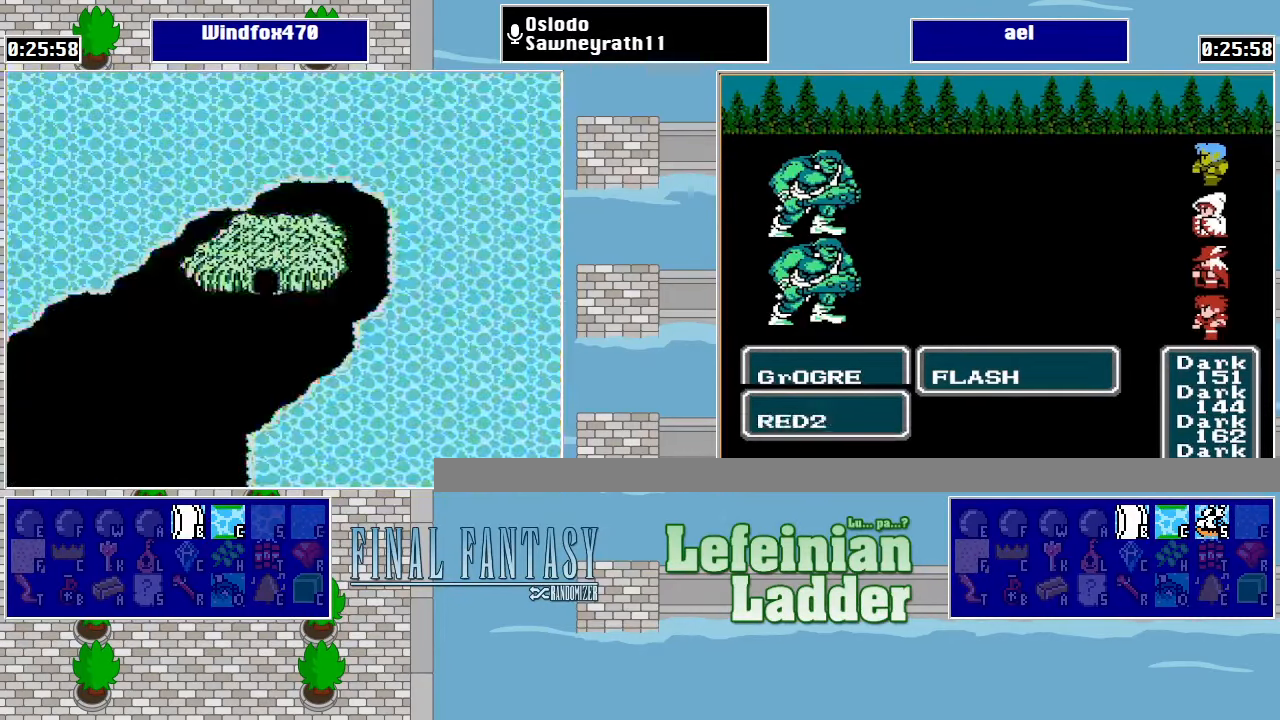
{"buttons": ["DPAD_RIGHT"], "events": [[300, "A", "down"], [367, "DPAD_DOWN", "down"], [400, "A", "up"], [434, "DPAD_DOWN", "up"], [500, "DPAD_RIGHT", "down"]]}
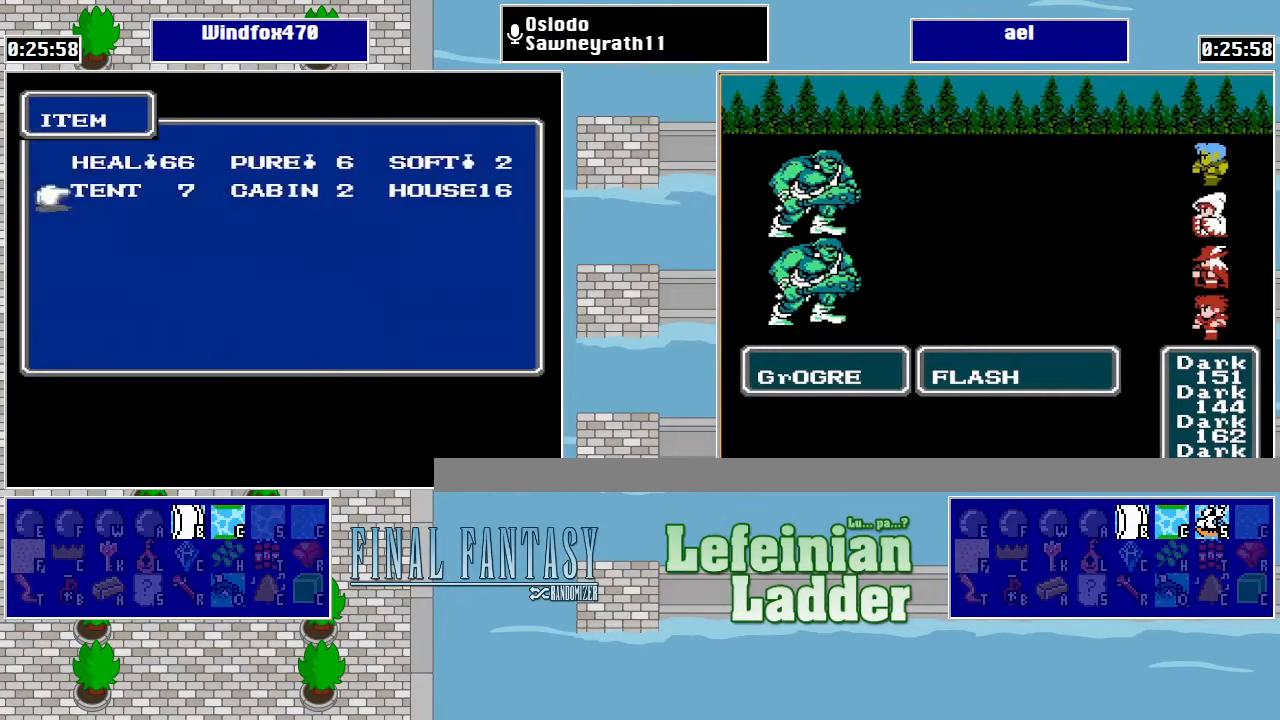
{"buttons": ["A"], "events": [[100, "DPAD_RIGHT", "up"], [334, "DPAD_RIGHT", "down"], [434, "A", "down"], [434, "DPAD_RIGHT", "up"]]}